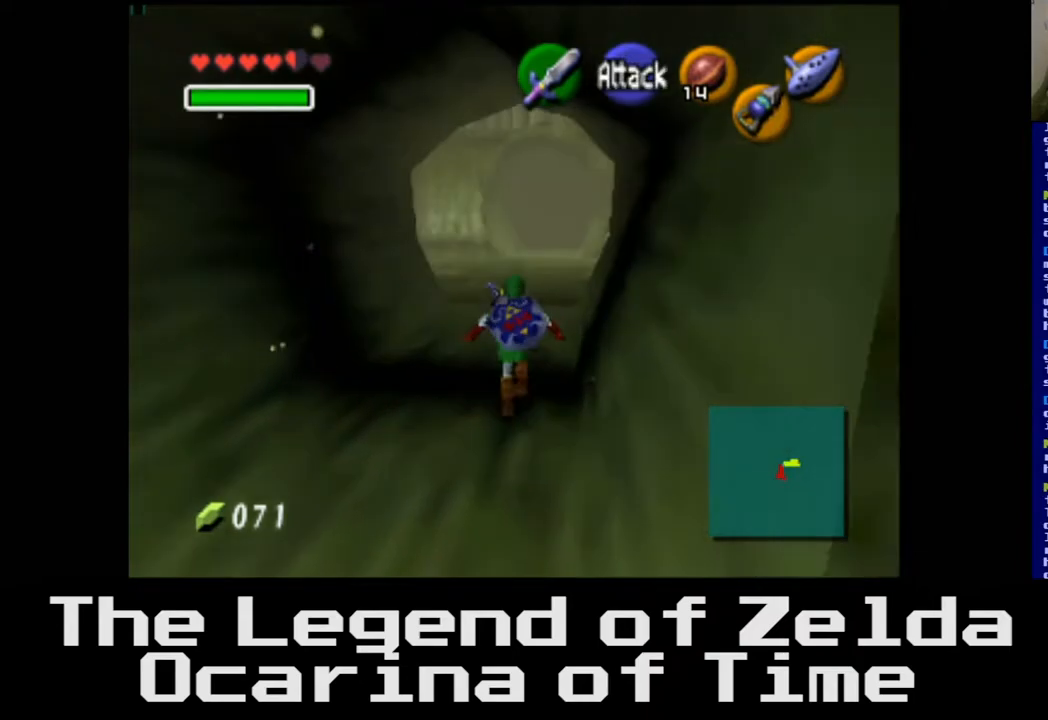
Gameplay with a controller (Xbox layout); each line is a JSON object with the inputs held at the frame after it. "events" lists button and stick changes between this image and that frame as [ms after this image, input, new state], when the widget could be followed in between.
{"buttons": [], "left_stick": "up", "right_stick": "center", "events": []}
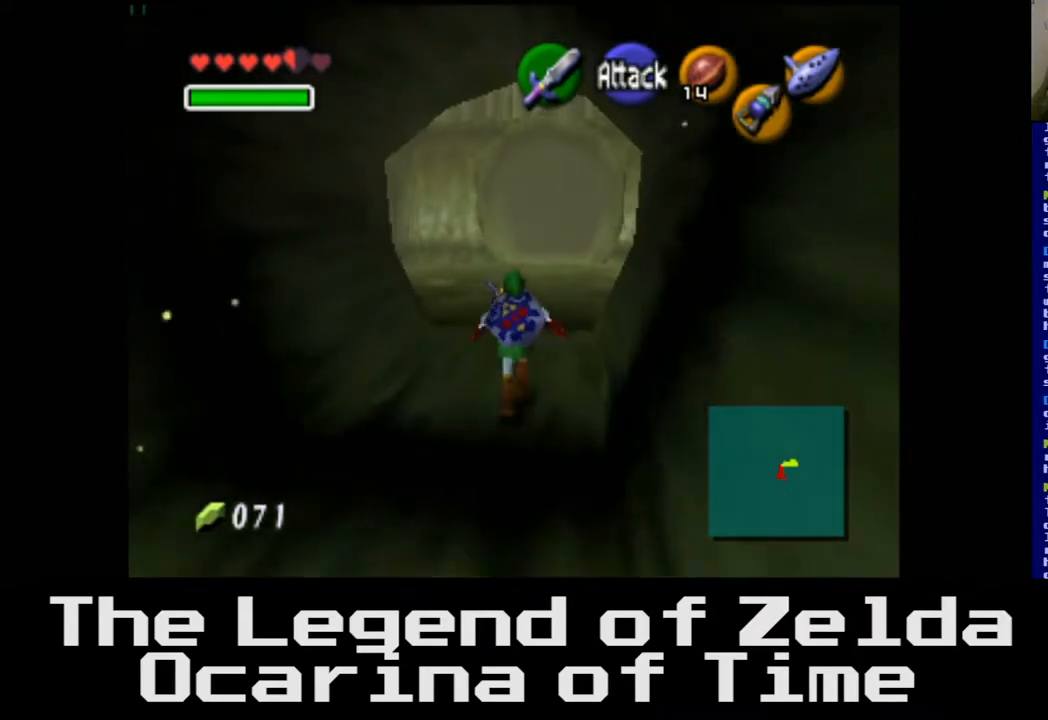
{"buttons": [], "left_stick": "up", "right_stick": "center", "events": []}
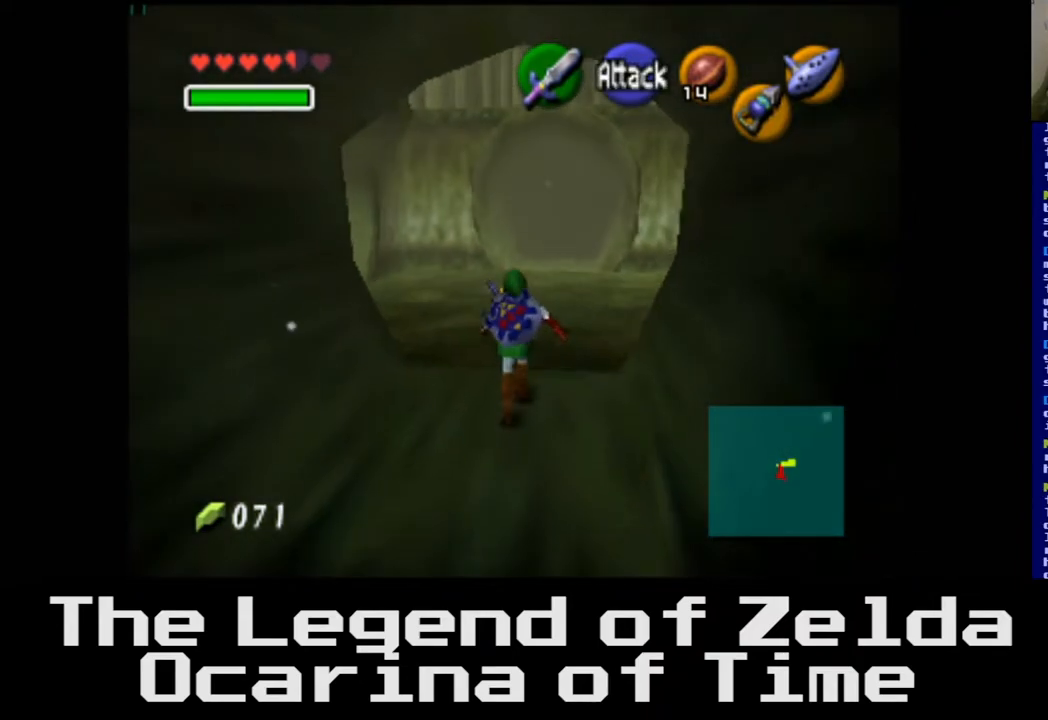
{"buttons": [], "left_stick": "up", "right_stick": "center", "events": []}
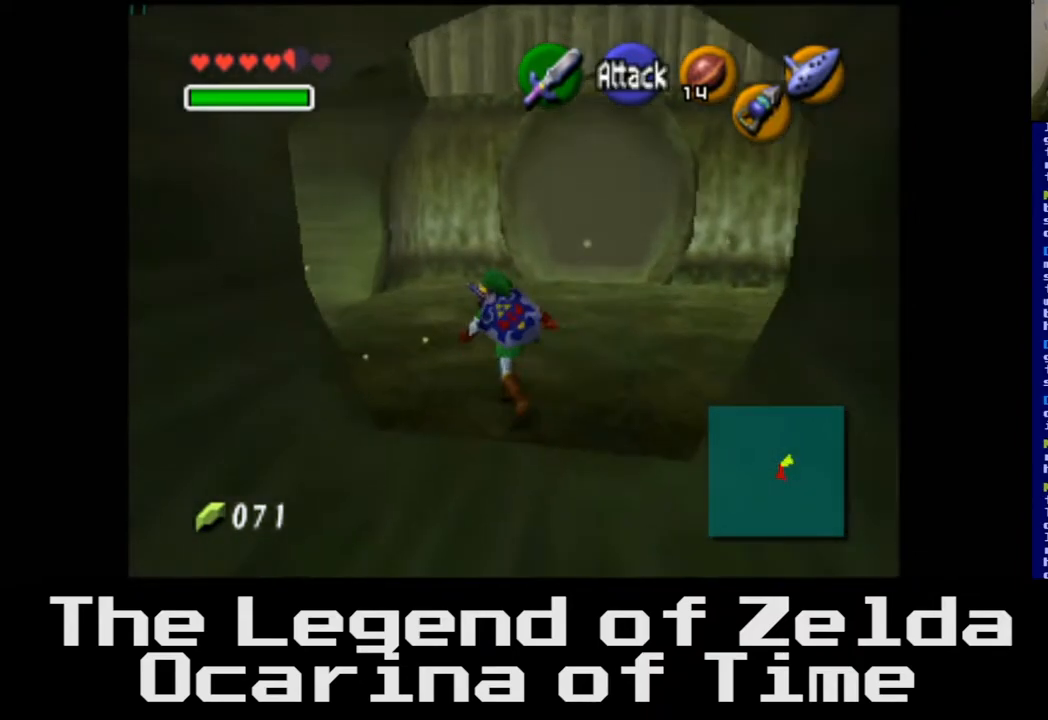
{"buttons": [], "left_stick": "up", "right_stick": "center", "events": []}
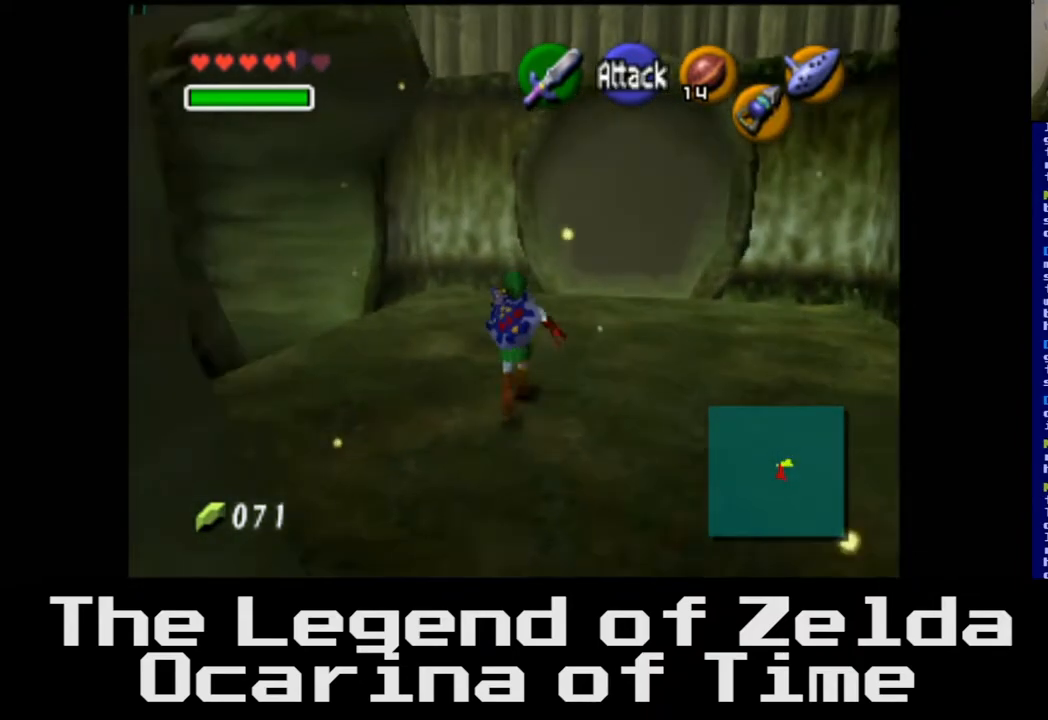
{"buttons": [], "left_stick": "up", "right_stick": "center", "events": []}
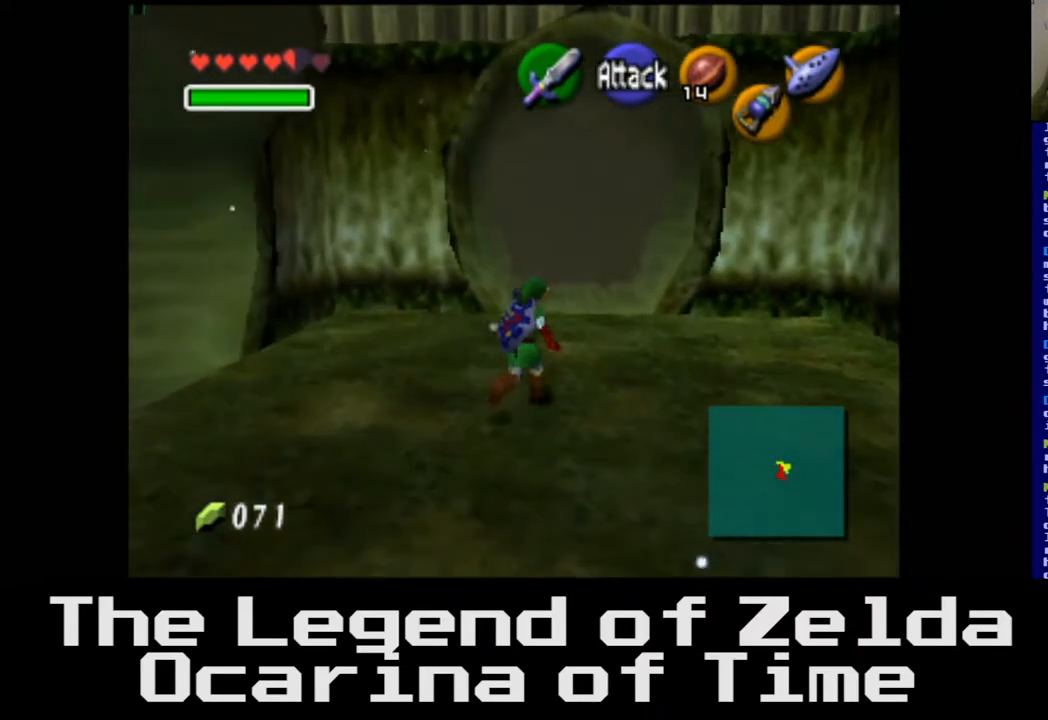
{"buttons": [], "left_stick": "up", "right_stick": "center", "events": []}
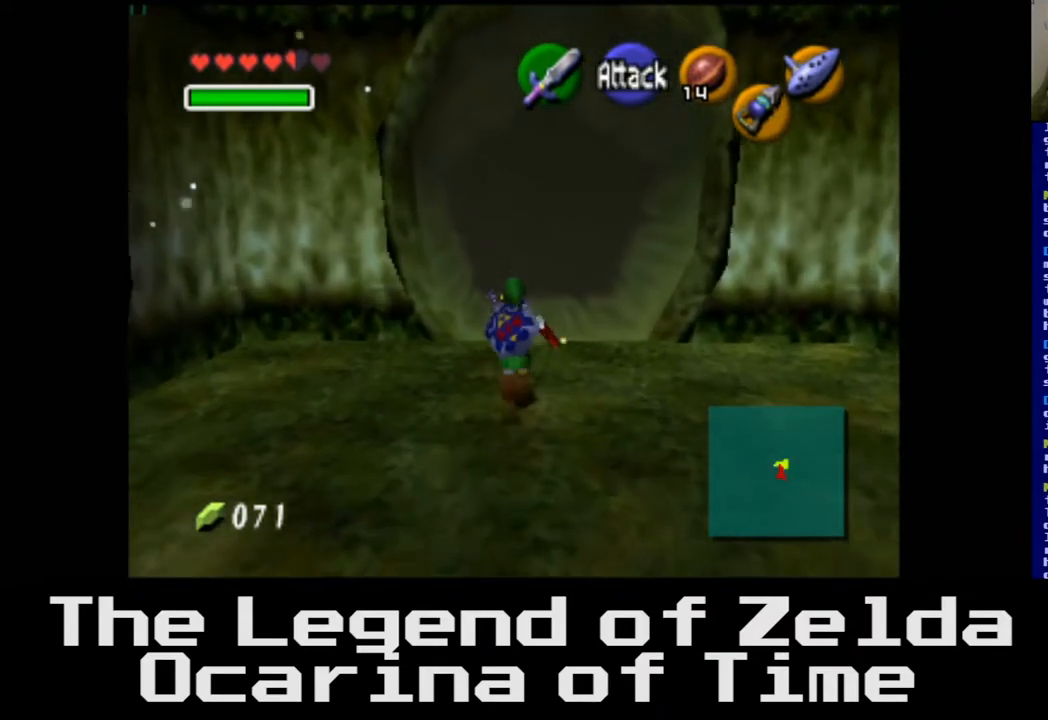
{"buttons": [], "left_stick": "down-left", "right_stick": "center", "events": [[167, "left_stick", "left"], [400, "left_stick", "down-left"]]}
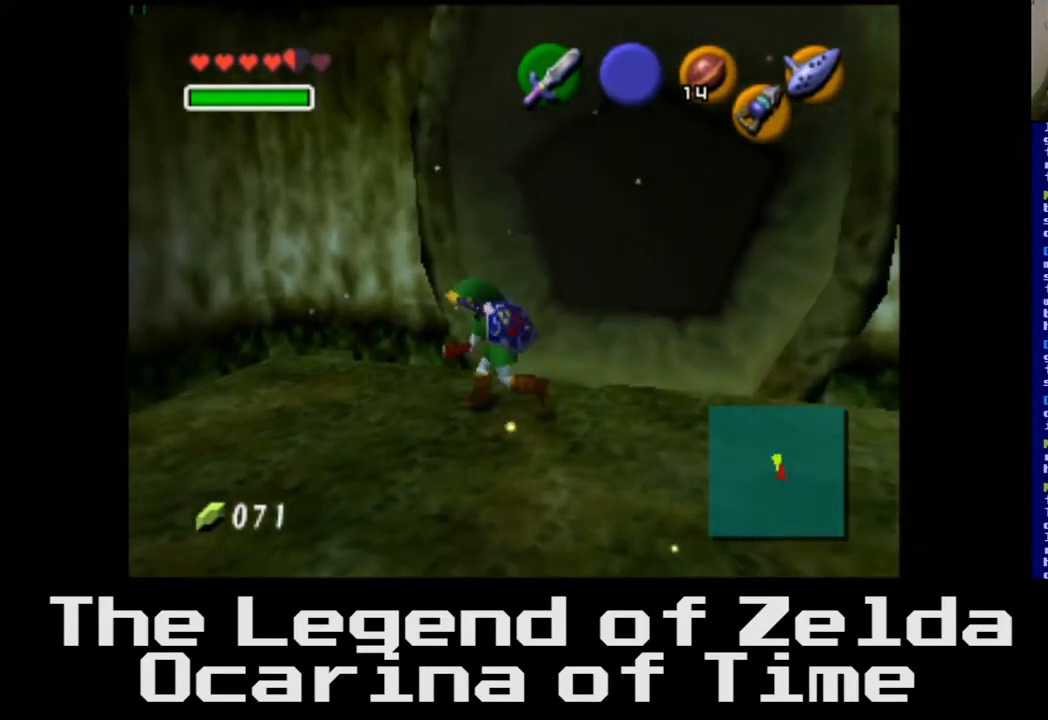
{"buttons": [], "left_stick": "up-left", "right_stick": "center", "events": [[483, "left_stick", "up-left"]]}
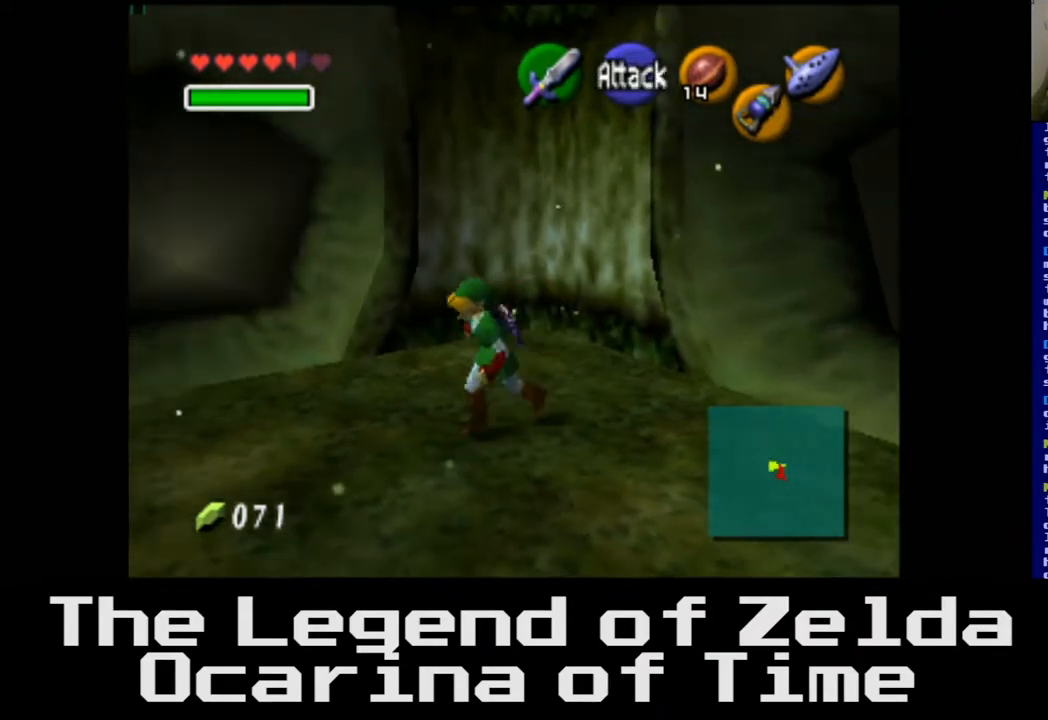
{"buttons": [], "left_stick": "down", "right_stick": "center", "events": [[333, "left_stick", "center"], [417, "left_stick", "down"]]}
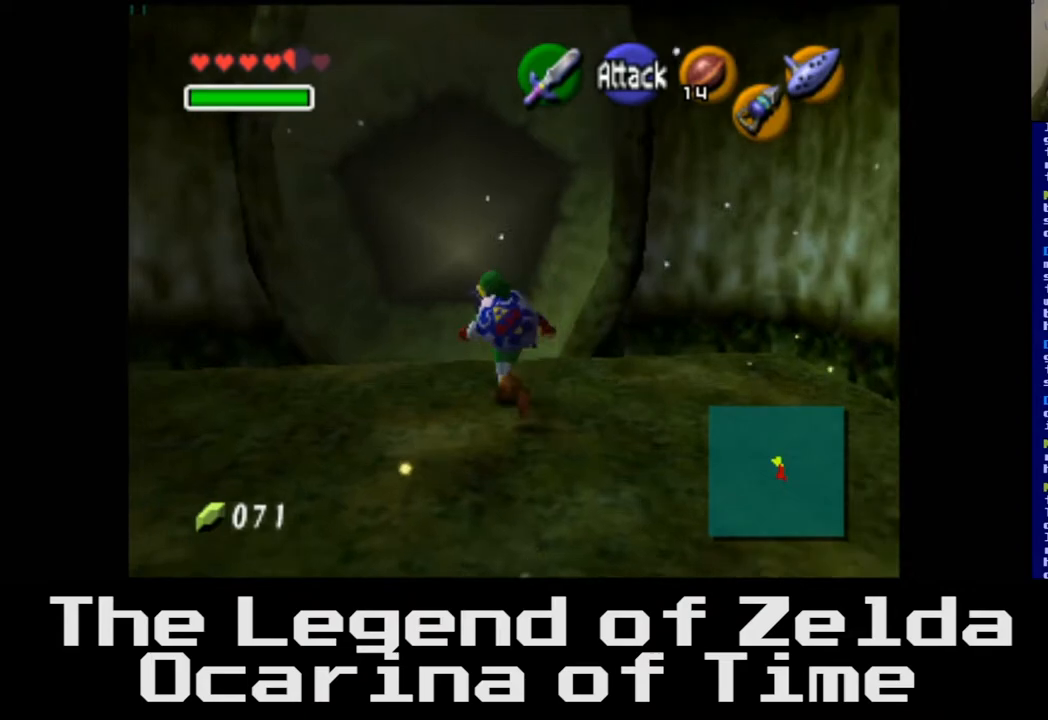
{"buttons": [], "left_stick": "down-right", "right_stick": "center", "events": [[33, "left_stick", "down-right"]]}
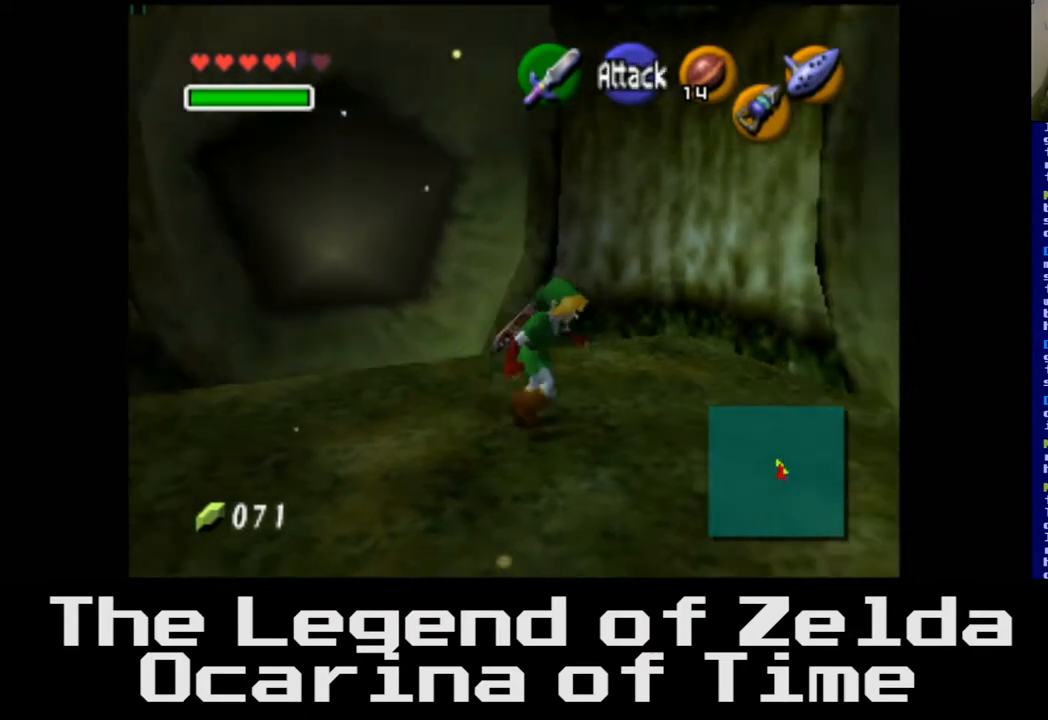
{"buttons": [], "left_stick": "right", "right_stick": "center", "events": [[83, "left_stick", "right"]]}
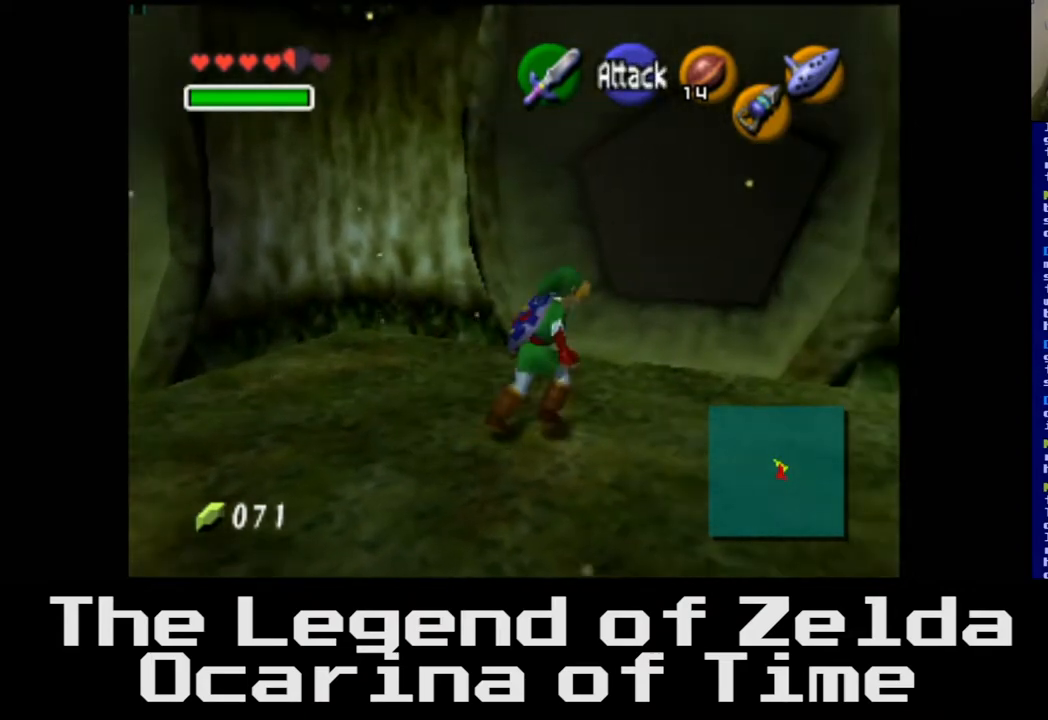
{"buttons": [], "left_stick": "down-right", "right_stick": "center", "events": [[367, "left_stick", "down-right"]]}
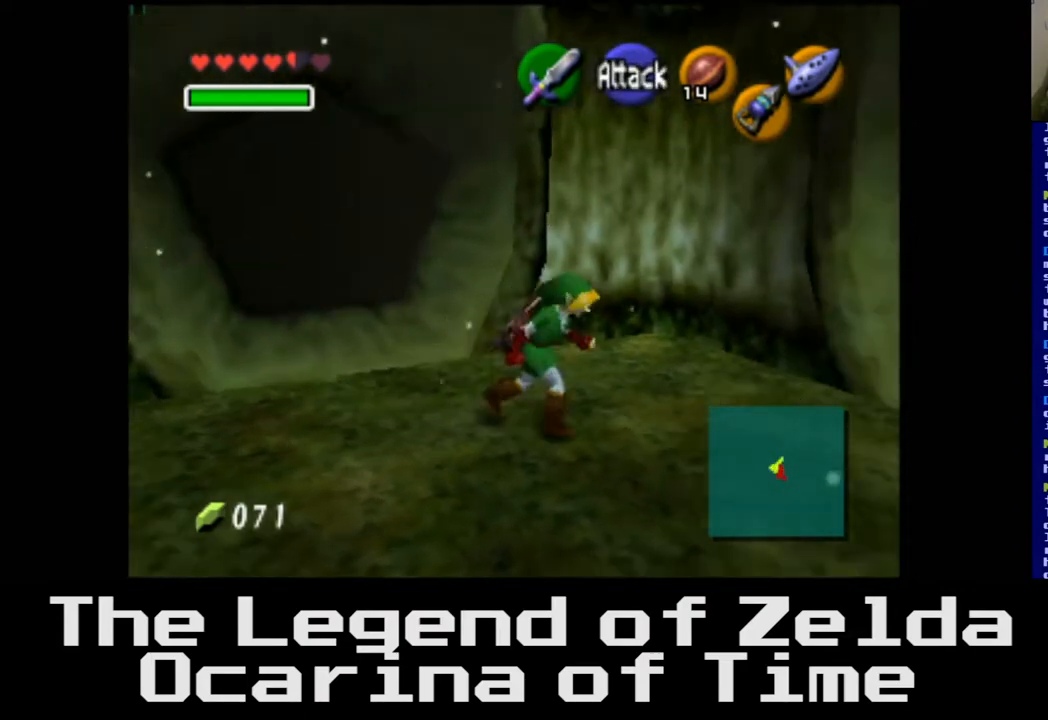
{"buttons": [], "left_stick": "center", "right_stick": "center", "events": [[300, "left_stick", "center"]]}
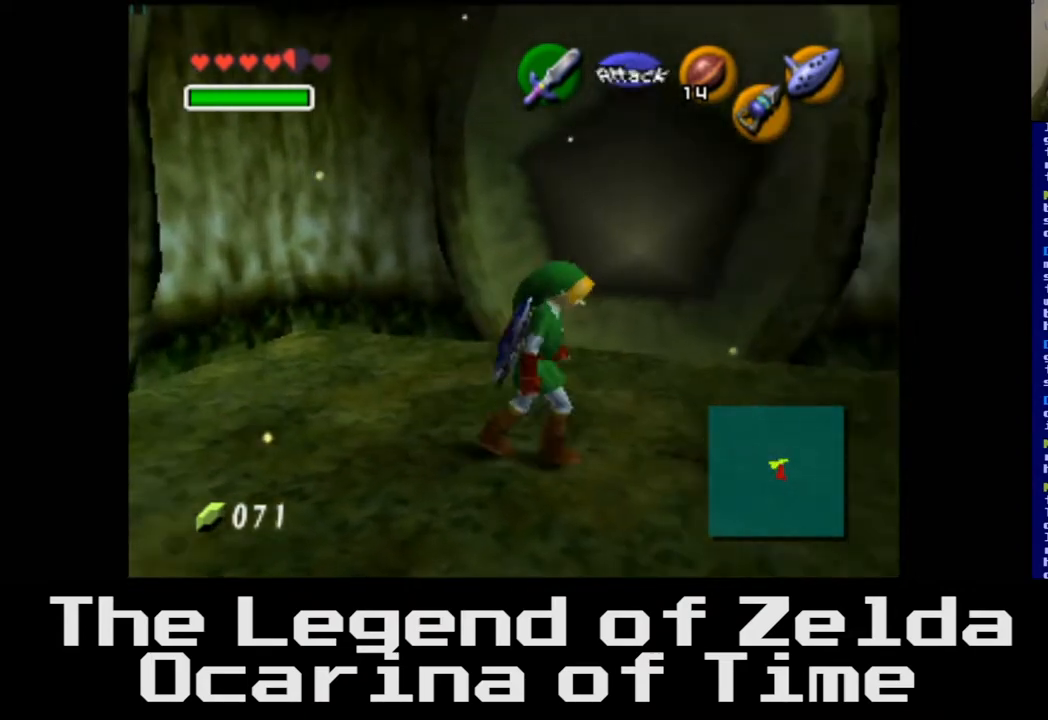
{"buttons": [], "left_stick": "left", "right_stick": "center", "events": [[50, "left_stick", "left"]]}
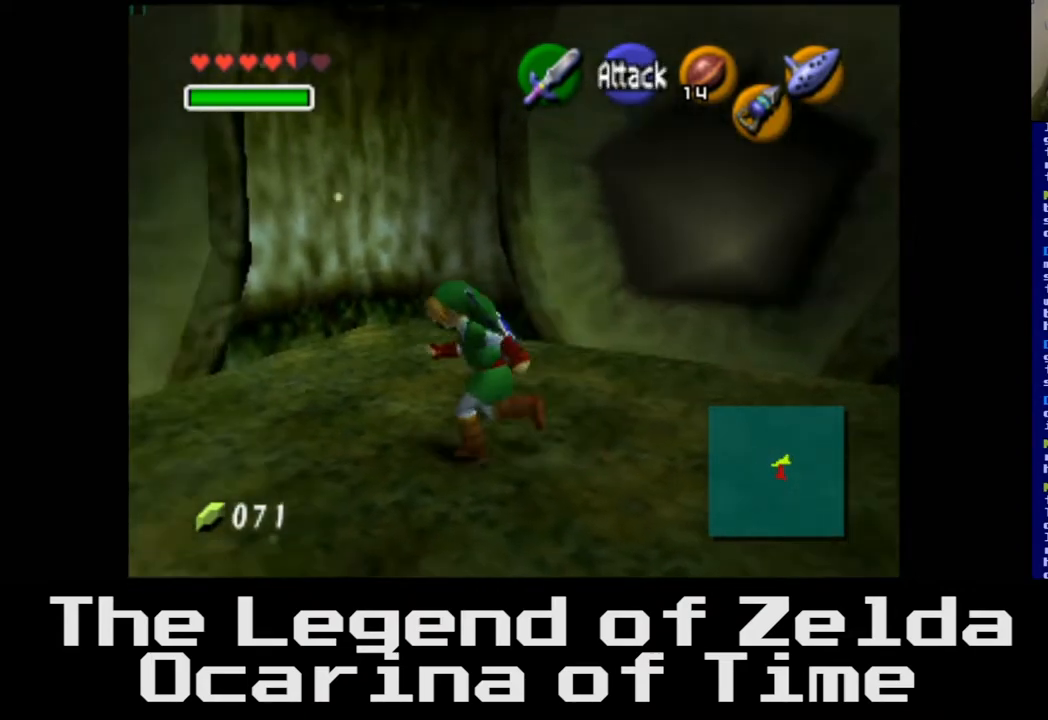
{"buttons": [], "left_stick": "up-left", "right_stick": "center", "events": [[200, "left_stick", "up-left"]]}
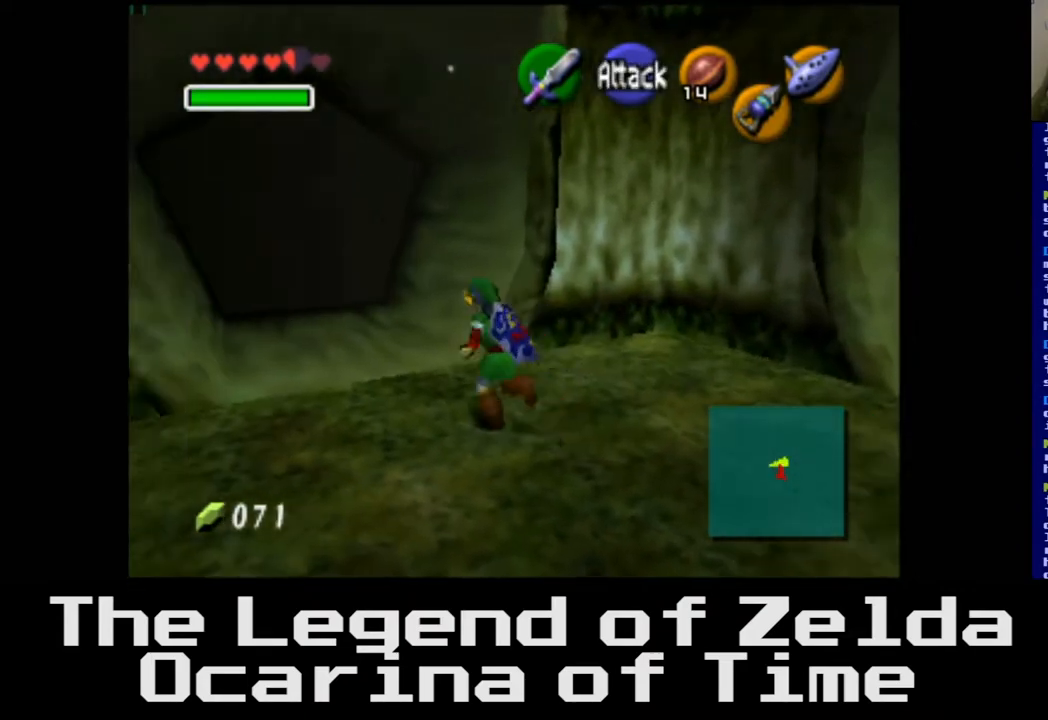
{"buttons": [], "left_stick": "up-left", "right_stick": "center", "events": []}
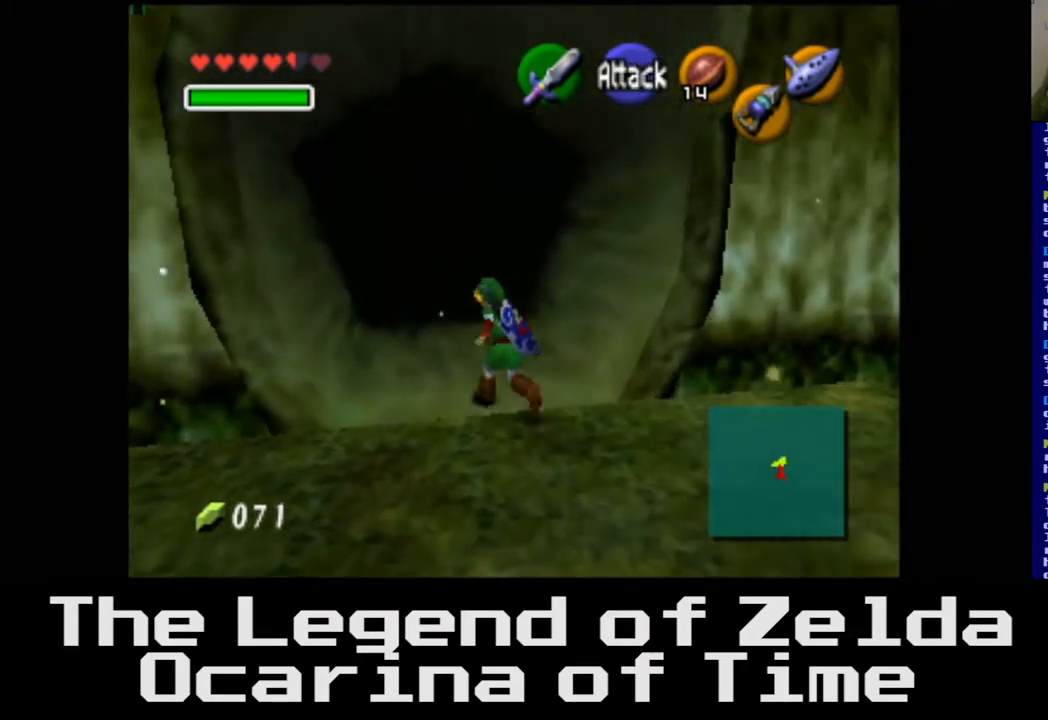
{"buttons": [], "left_stick": "up", "right_stick": "center", "events": [[233, "left_stick", "up"]]}
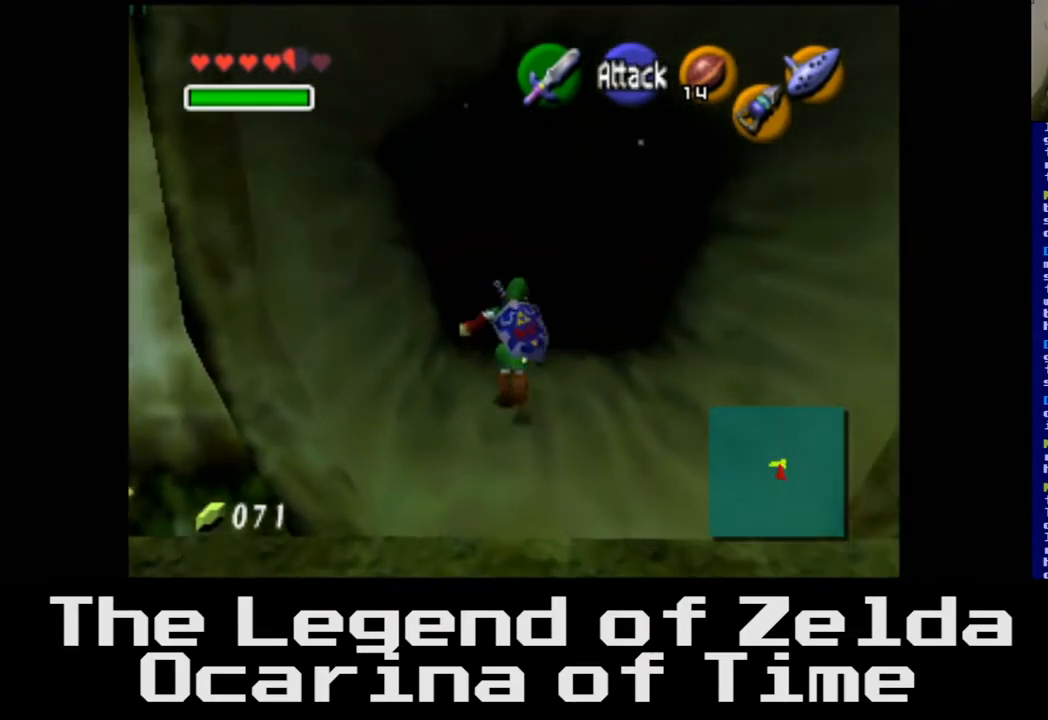
{"buttons": [], "left_stick": "up", "right_stick": "center", "events": []}
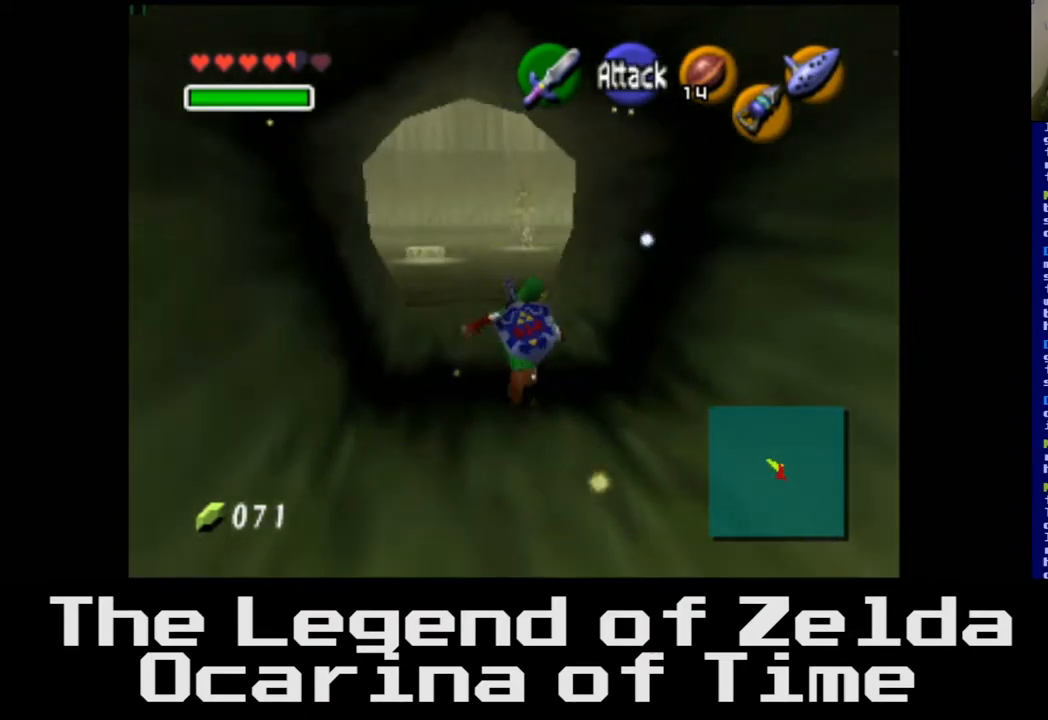
{"buttons": [], "left_stick": "up", "right_stick": "center", "events": [[33, "left_stick", "up-left"], [450, "left_stick", "up"]]}
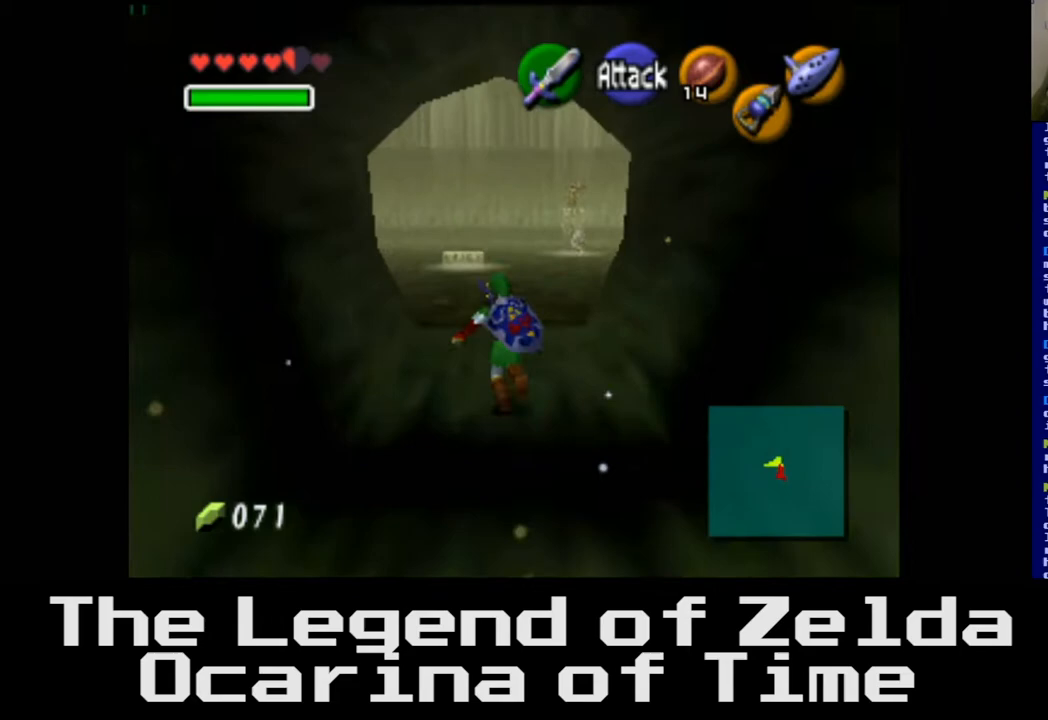
{"buttons": [], "left_stick": "up", "right_stick": "center", "events": []}
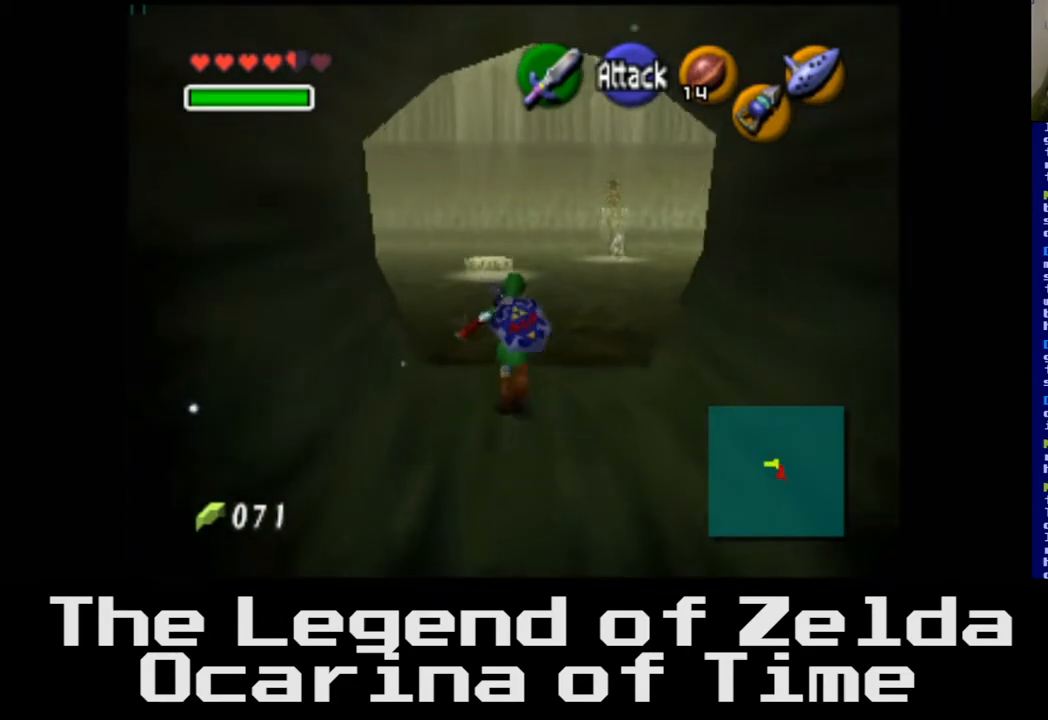
{"buttons": [], "left_stick": "up", "right_stick": "center", "events": []}
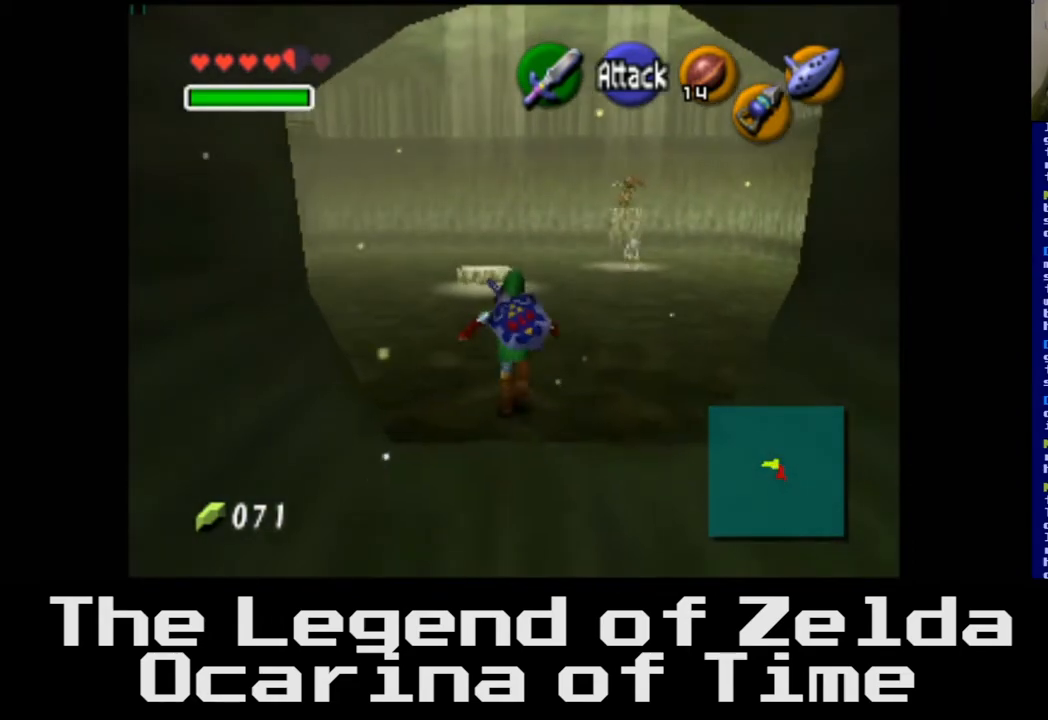
{"buttons": [], "left_stick": "up-left", "right_stick": "center", "events": [[133, "left_stick", "up-left"]]}
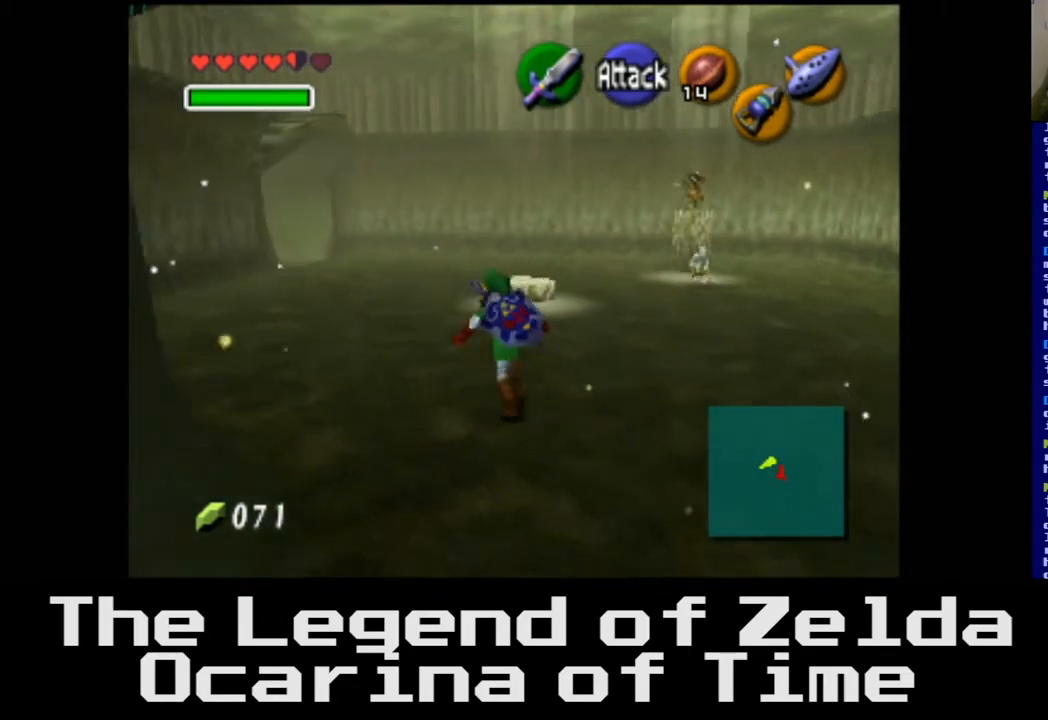
{"buttons": [], "left_stick": "up", "right_stick": "center", "events": [[367, "left_stick", "up"]]}
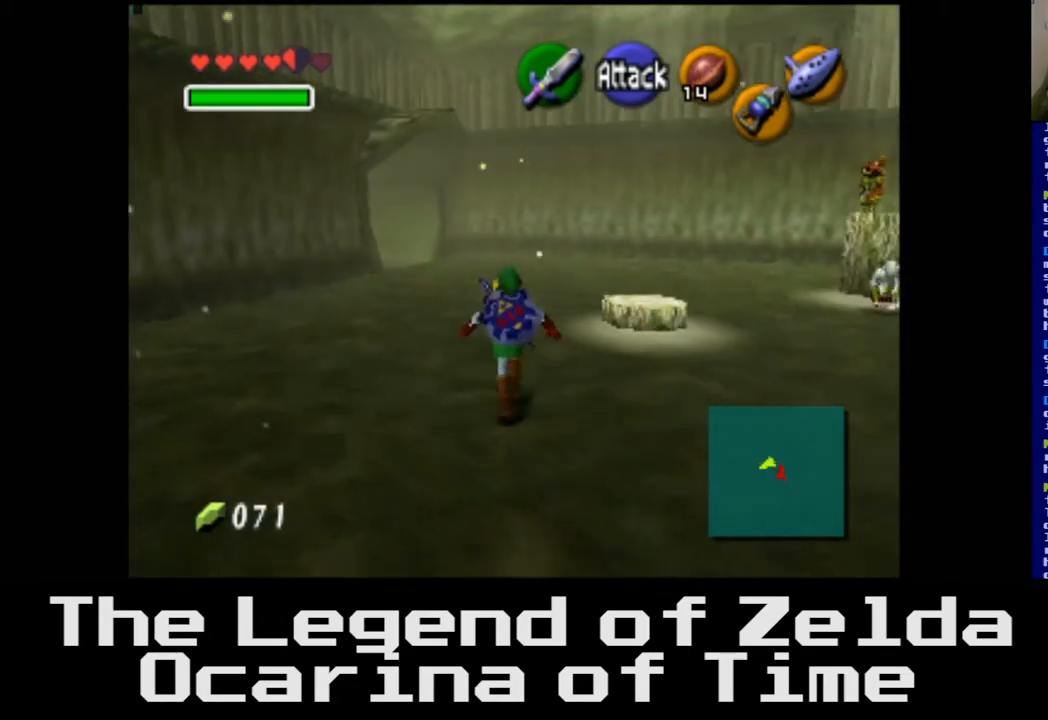
{"buttons": [], "left_stick": "up", "right_stick": "center", "events": []}
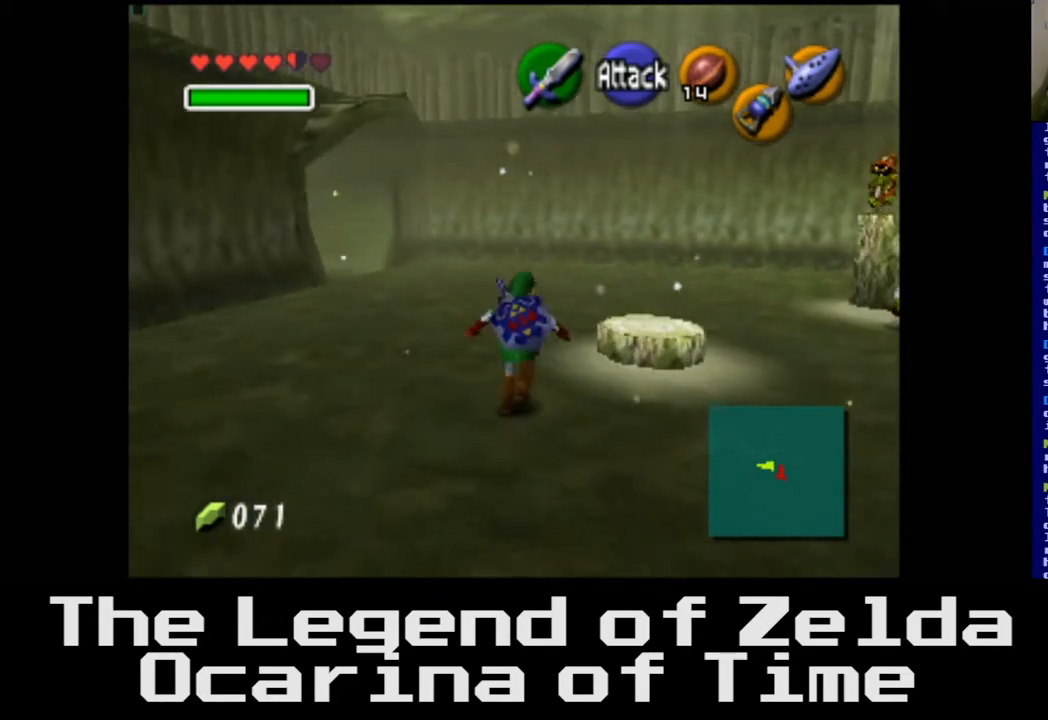
{"buttons": [], "left_stick": "up-left", "right_stick": "center", "events": [[283, "left_stick", "up-left"]]}
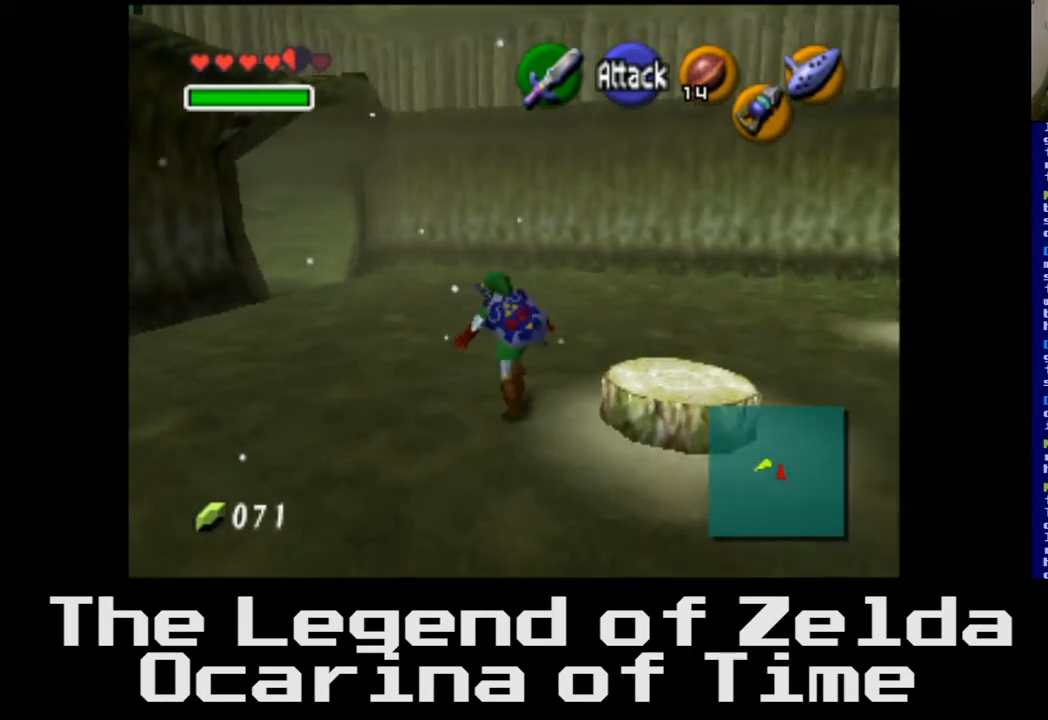
{"buttons": [], "left_stick": "up", "right_stick": "center", "events": [[450, "left_stick", "up"]]}
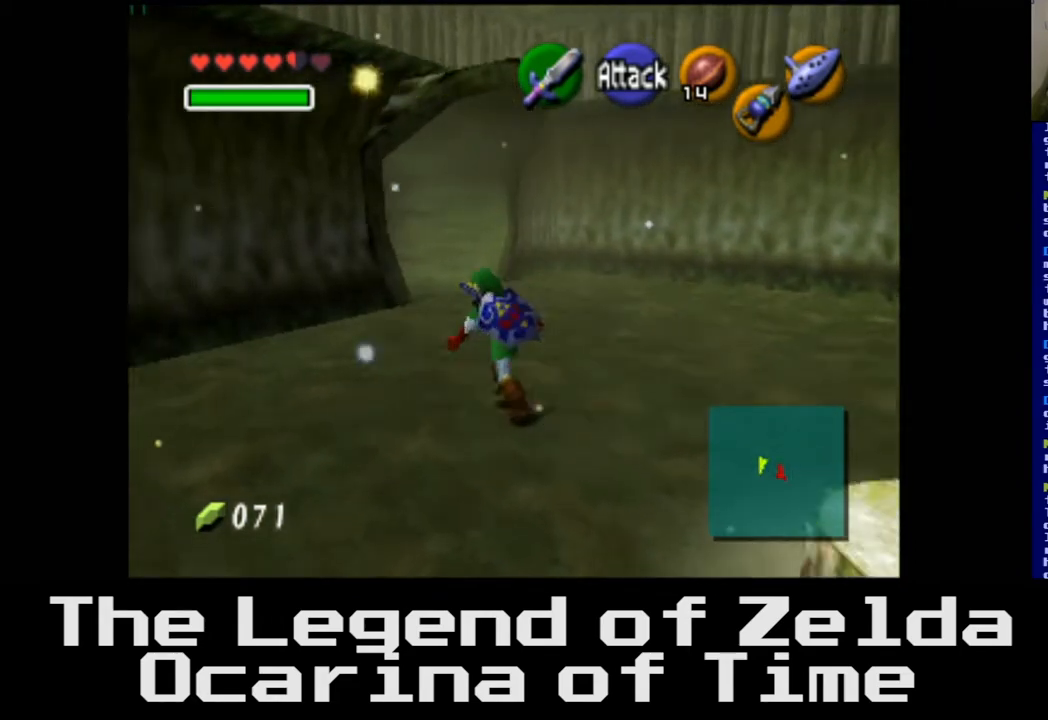
{"buttons": [], "left_stick": "up", "right_stick": "center", "events": []}
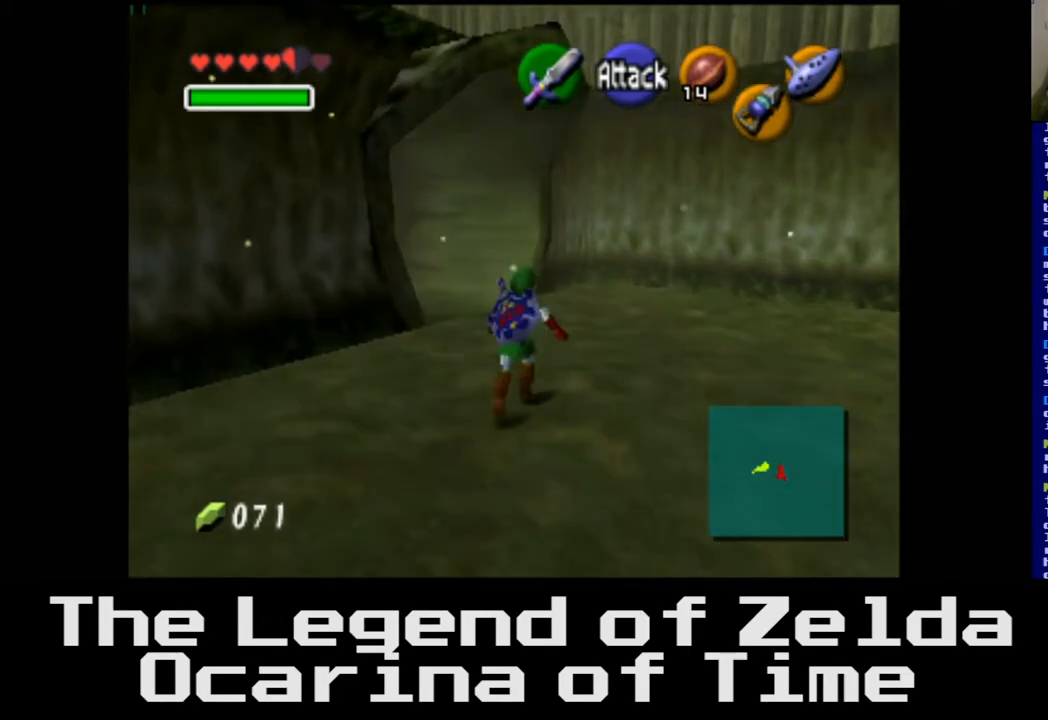
{"buttons": [], "left_stick": "up", "right_stick": "center", "events": []}
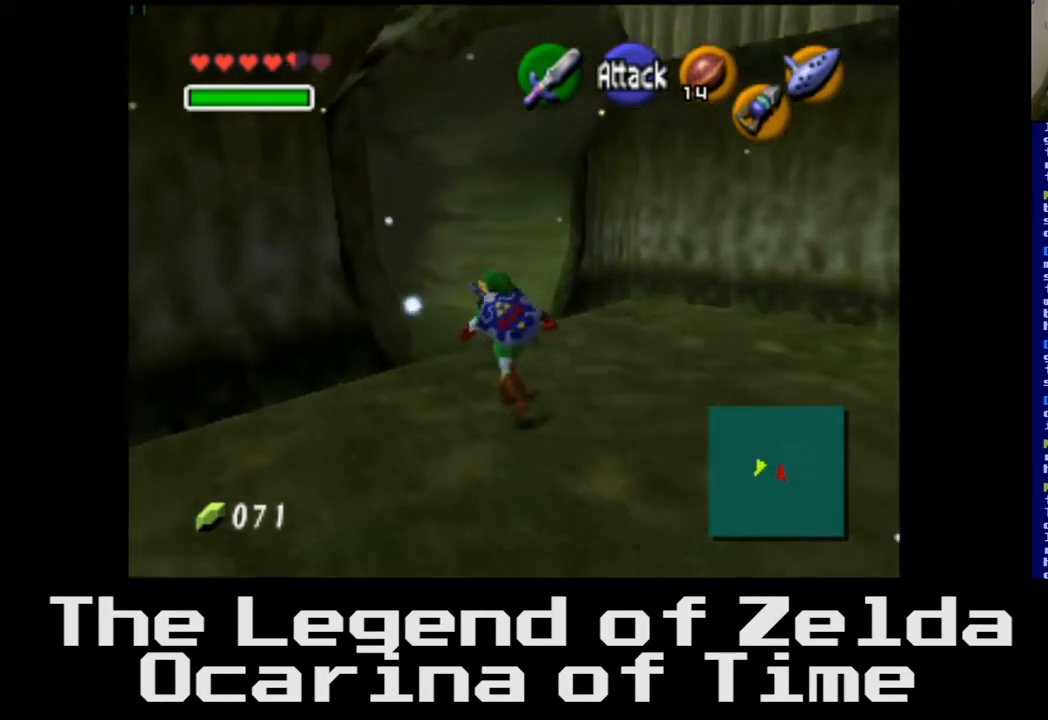
{"buttons": [], "left_stick": "up", "right_stick": "center", "events": []}
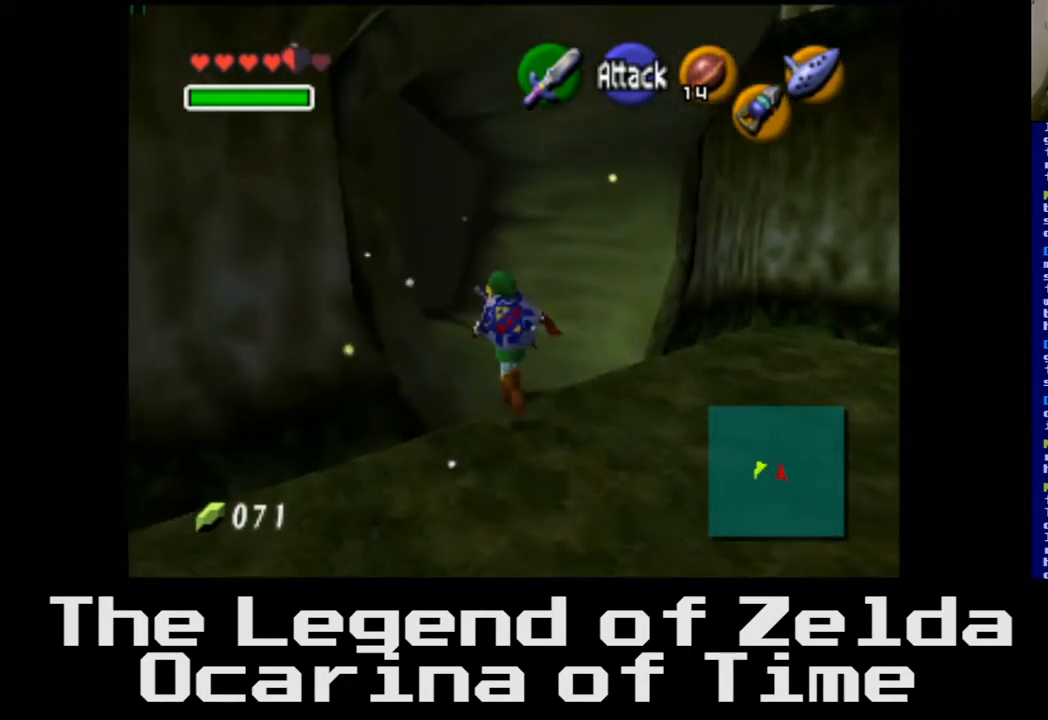
{"buttons": [], "left_stick": "up", "right_stick": "center", "events": []}
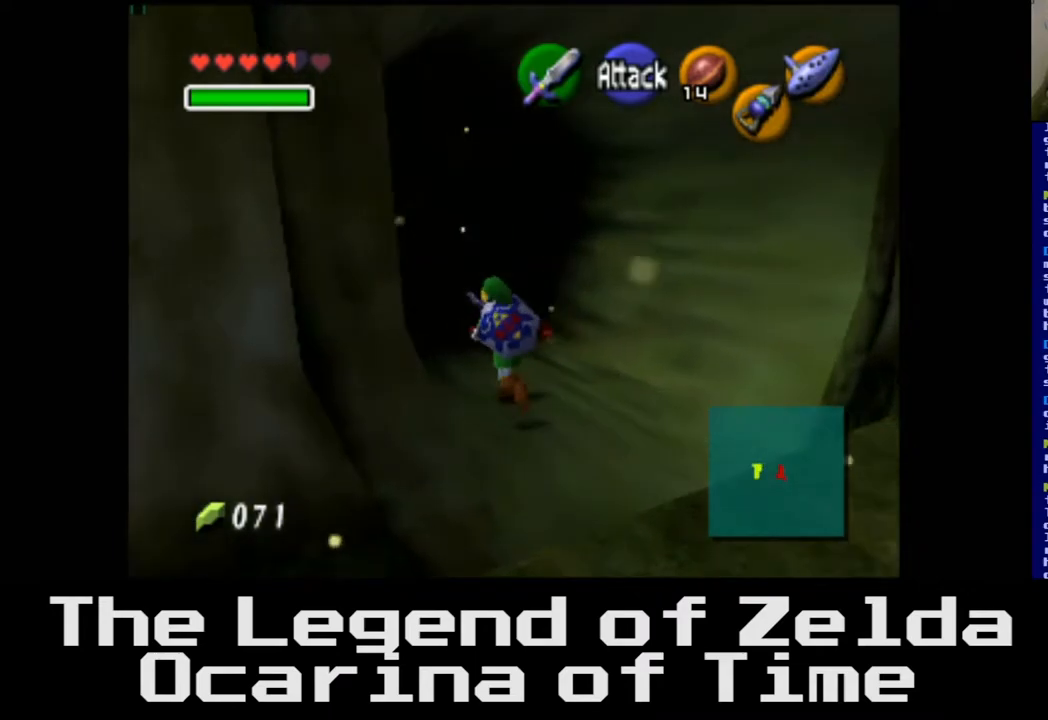
{"buttons": [], "left_stick": "up", "right_stick": "center", "events": []}